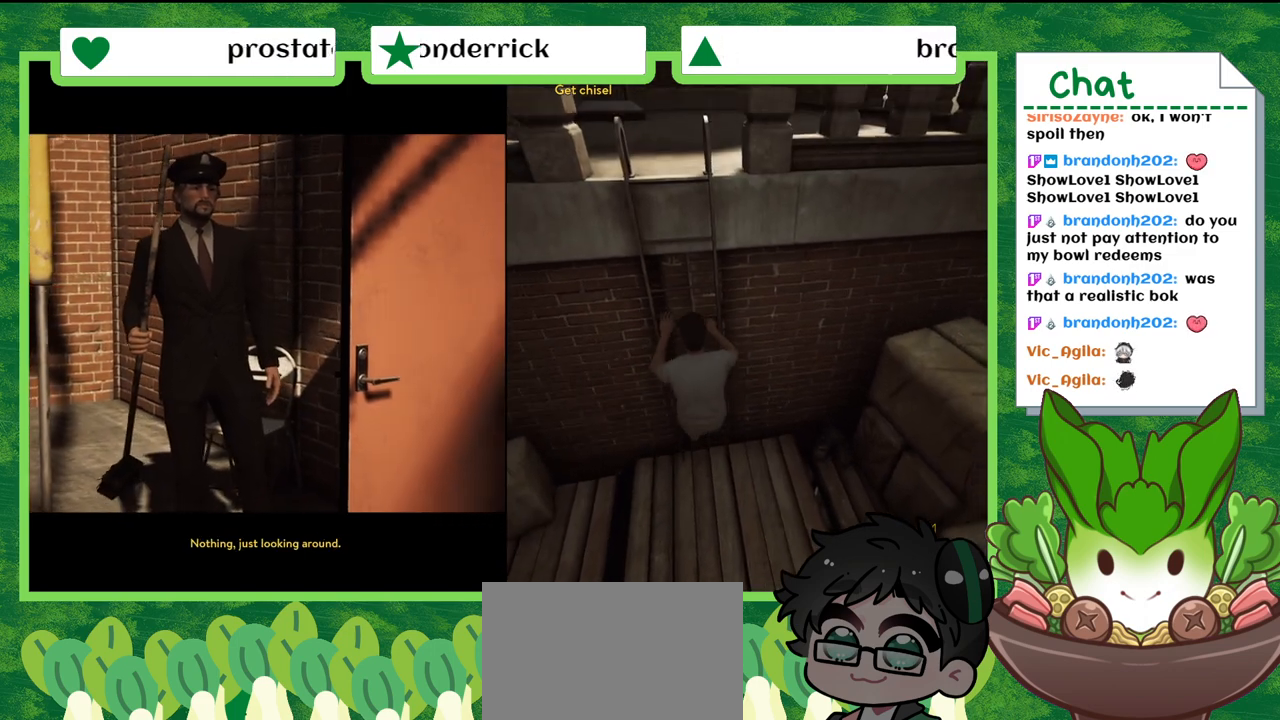
Gameplay with a controller (Nintendo layout); each line is a JSON object with the inputs held at the frame after it. "events" lists button and stick changes between this image and that frame as [ms after this image, input, new state], when the widget could be followed in between. Not read: L2 L3 R2 R3 SELECT X Z.
{"buttons": [], "left_stick": "up", "right_stick": "left", "events": [[401, "right_stick", "left"]]}
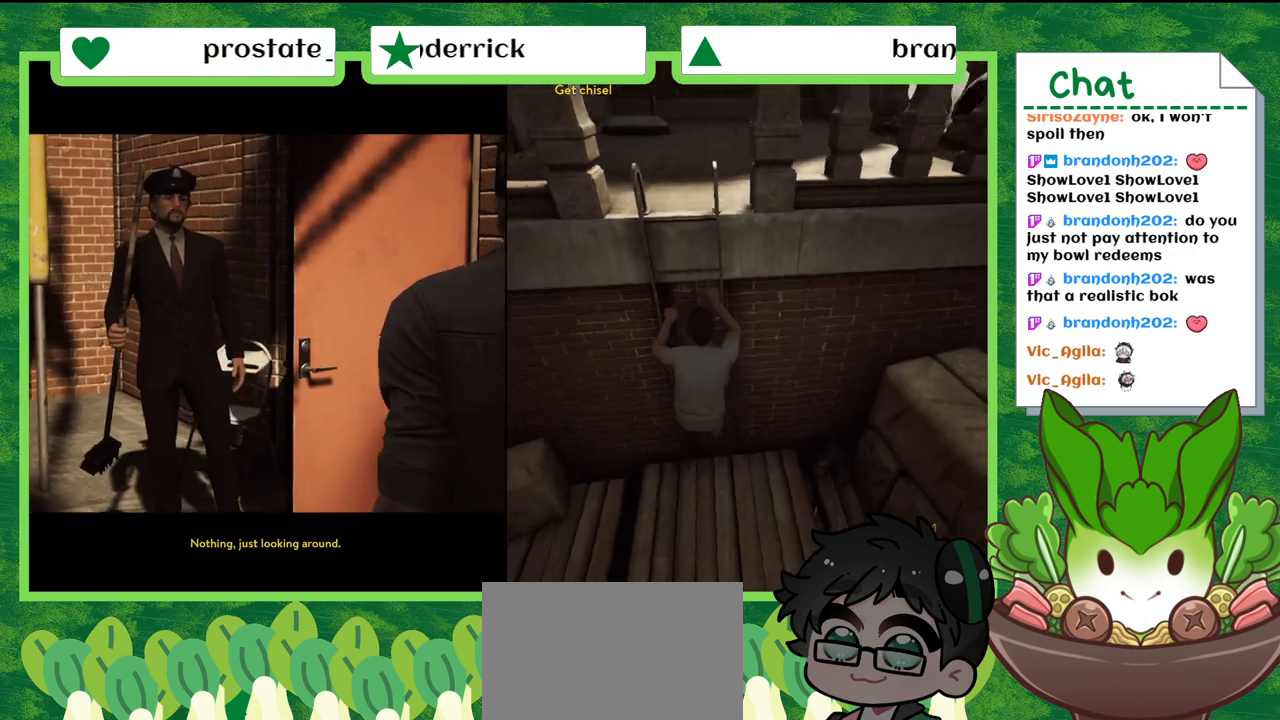
{"buttons": [], "left_stick": "up", "right_stick": "center", "events": [[367, "right_stick", "center"]]}
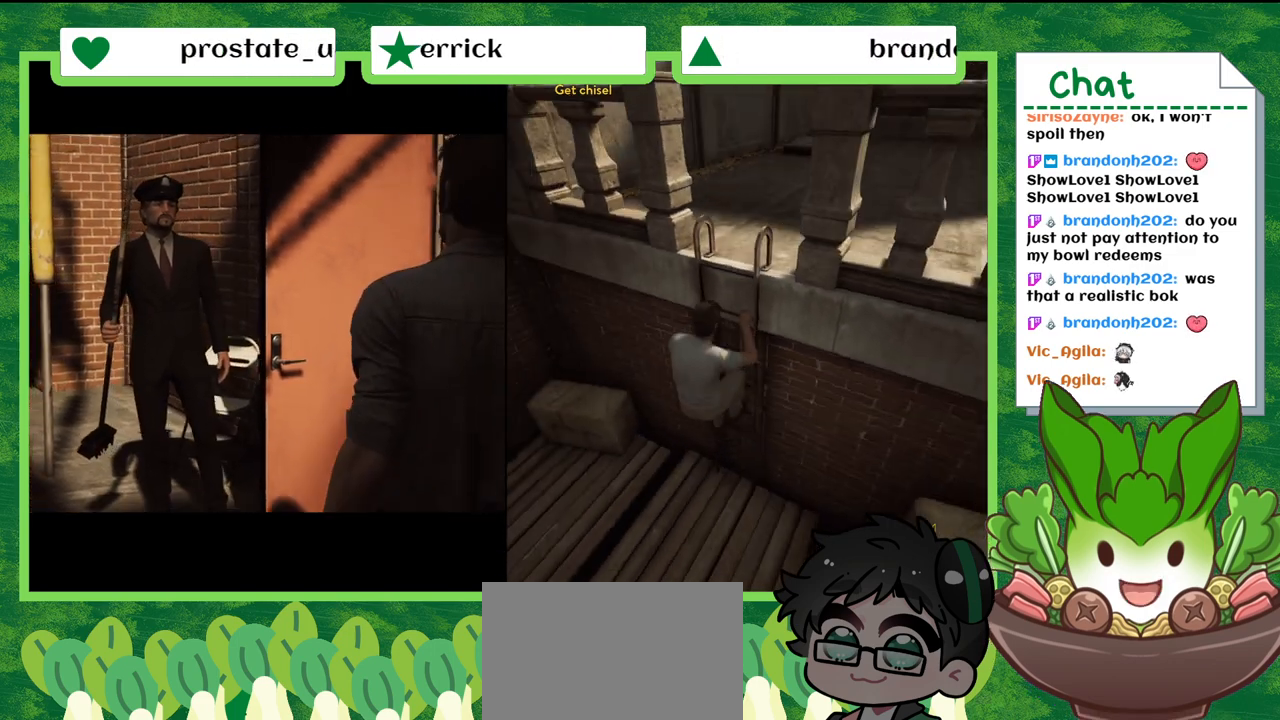
{"buttons": [], "left_stick": "up", "right_stick": "center", "events": []}
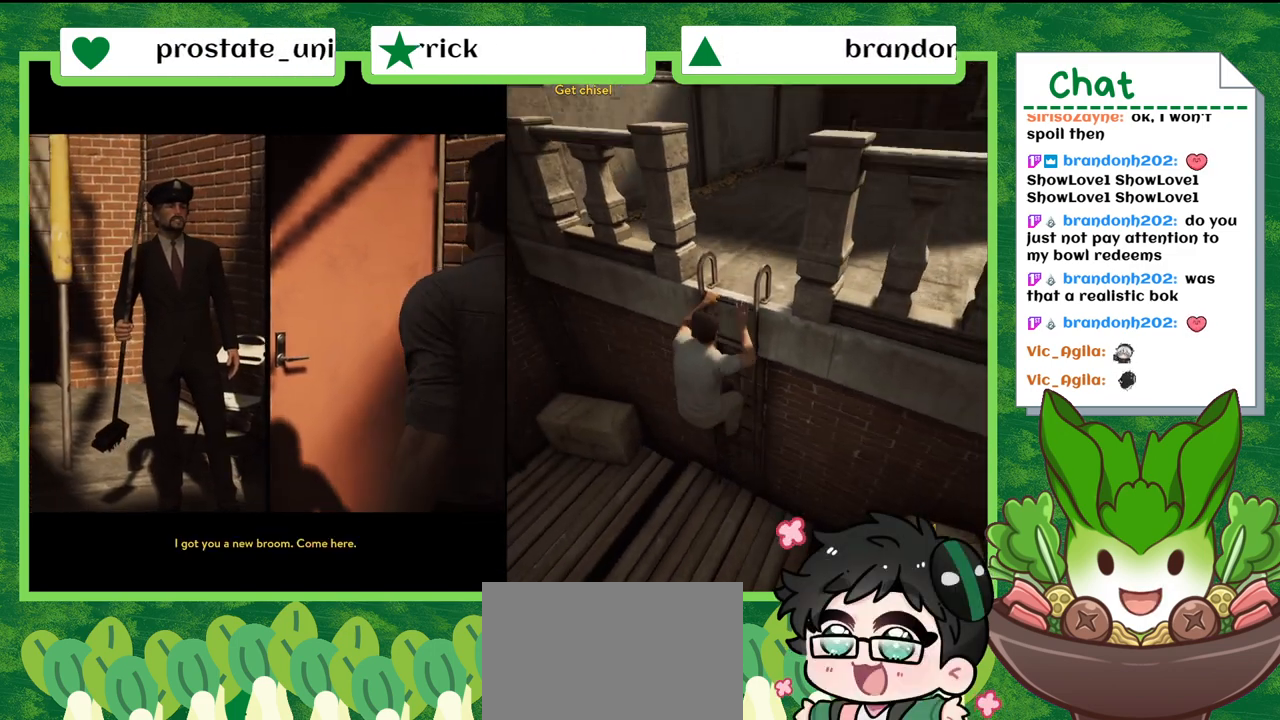
{"buttons": [], "left_stick": "up", "right_stick": "right", "events": [[400, "right_stick", "right"]]}
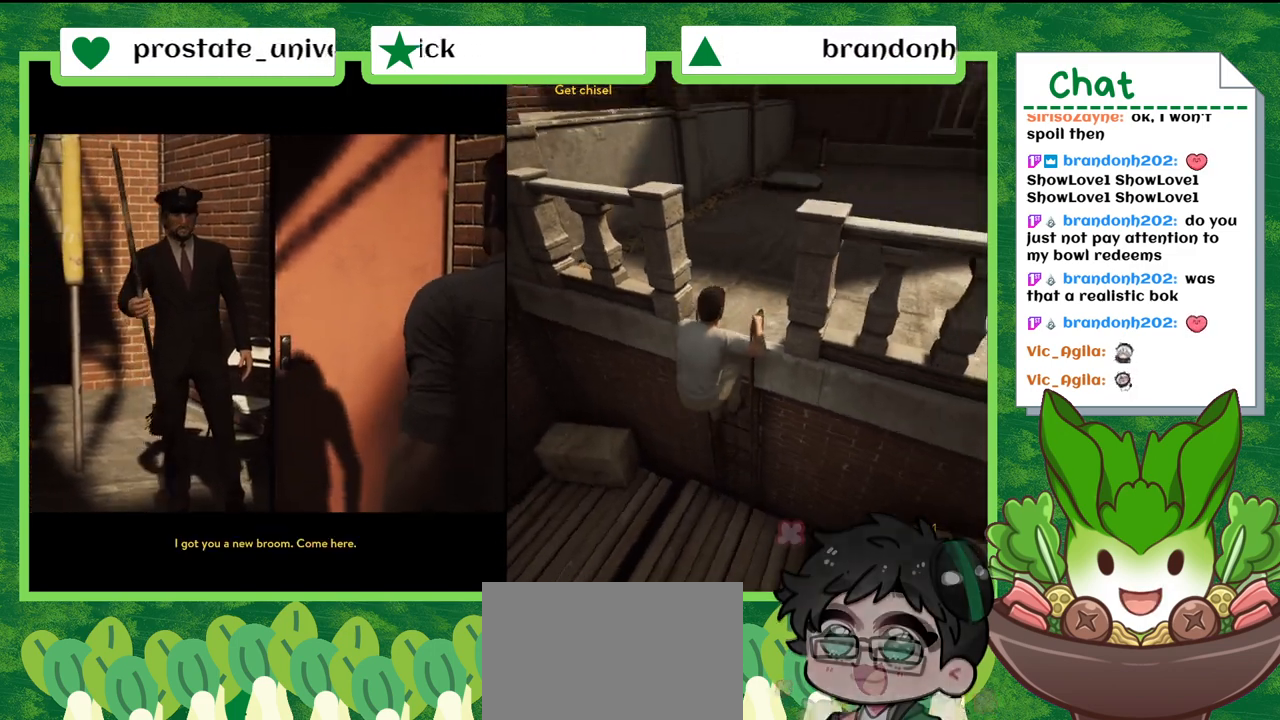
{"buttons": [], "left_stick": "up", "right_stick": "center", "events": [[434, "right_stick", "center"]]}
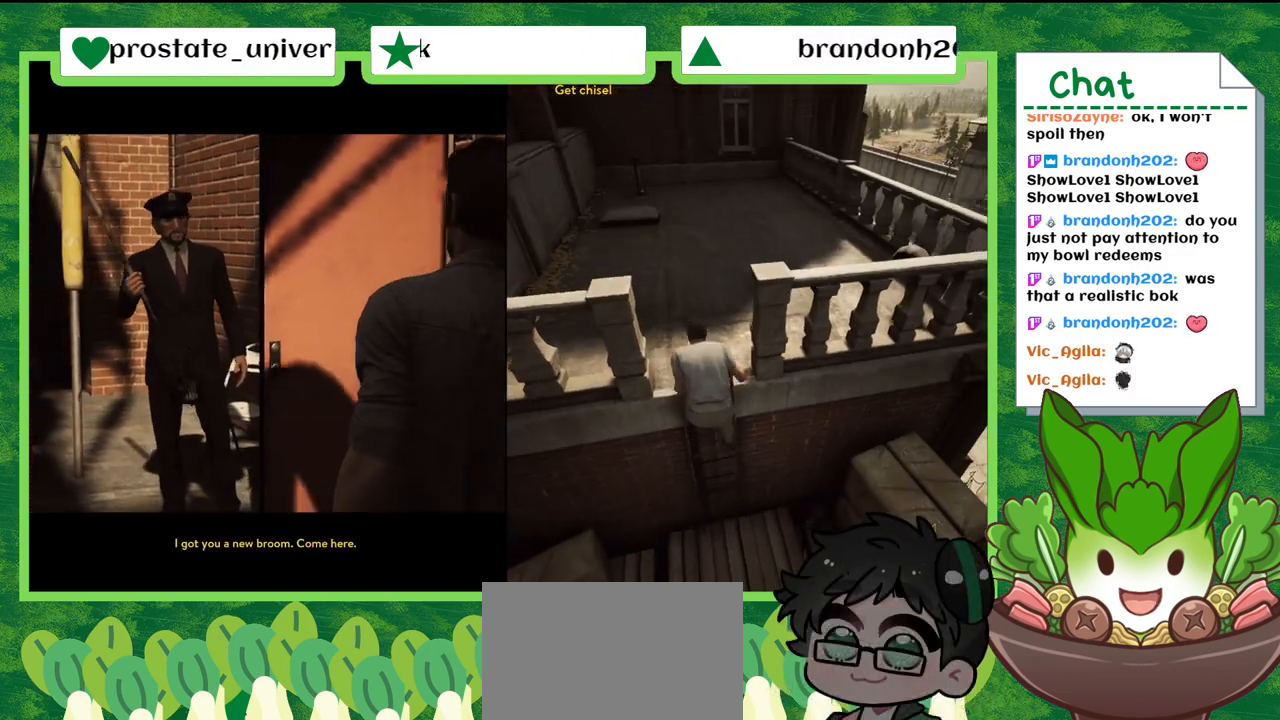
{"buttons": [], "left_stick": "up", "right_stick": "center", "events": []}
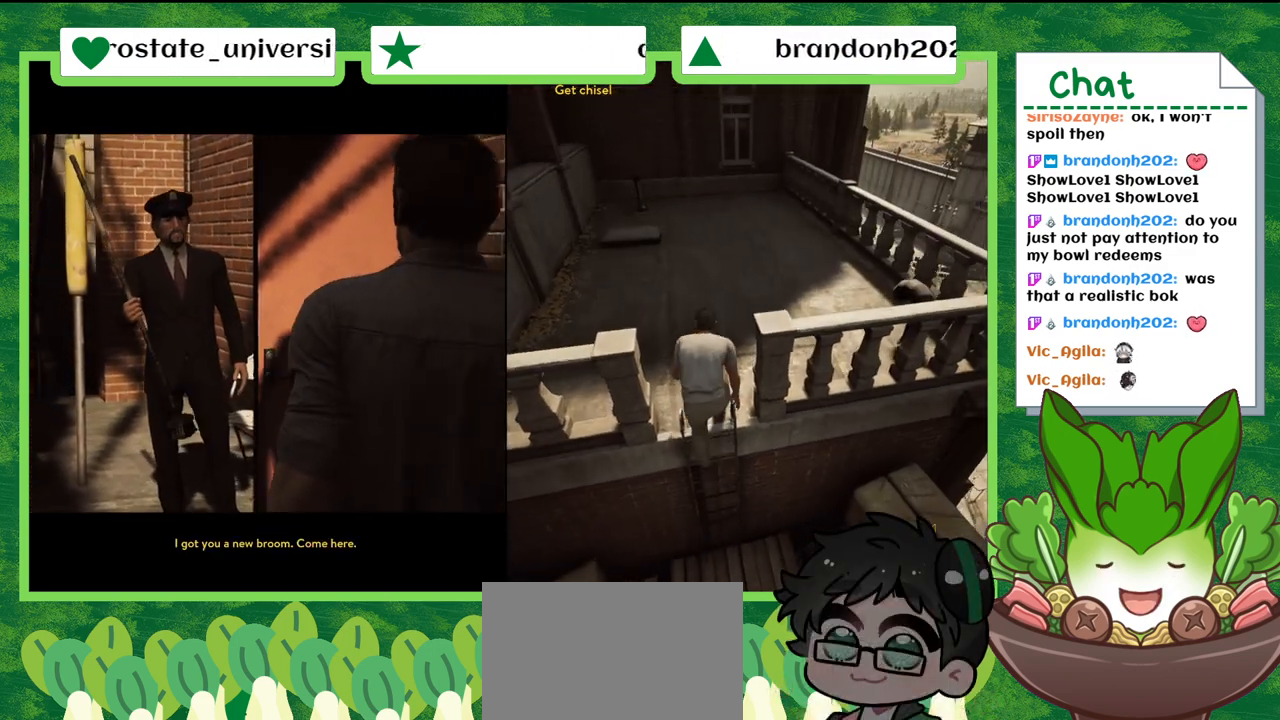
{"buttons": [], "left_stick": "up", "right_stick": "center", "events": []}
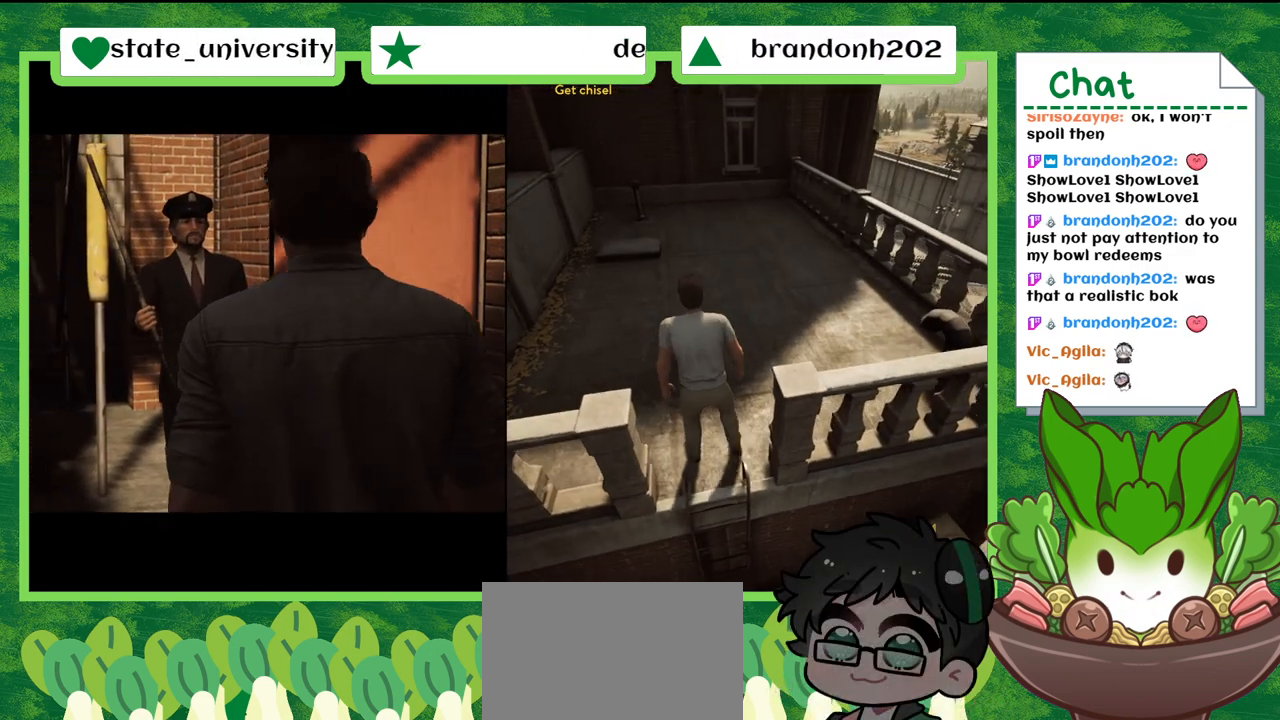
{"buttons": [], "left_stick": "up", "right_stick": "left", "events": [[367, "right_stick", "left"]]}
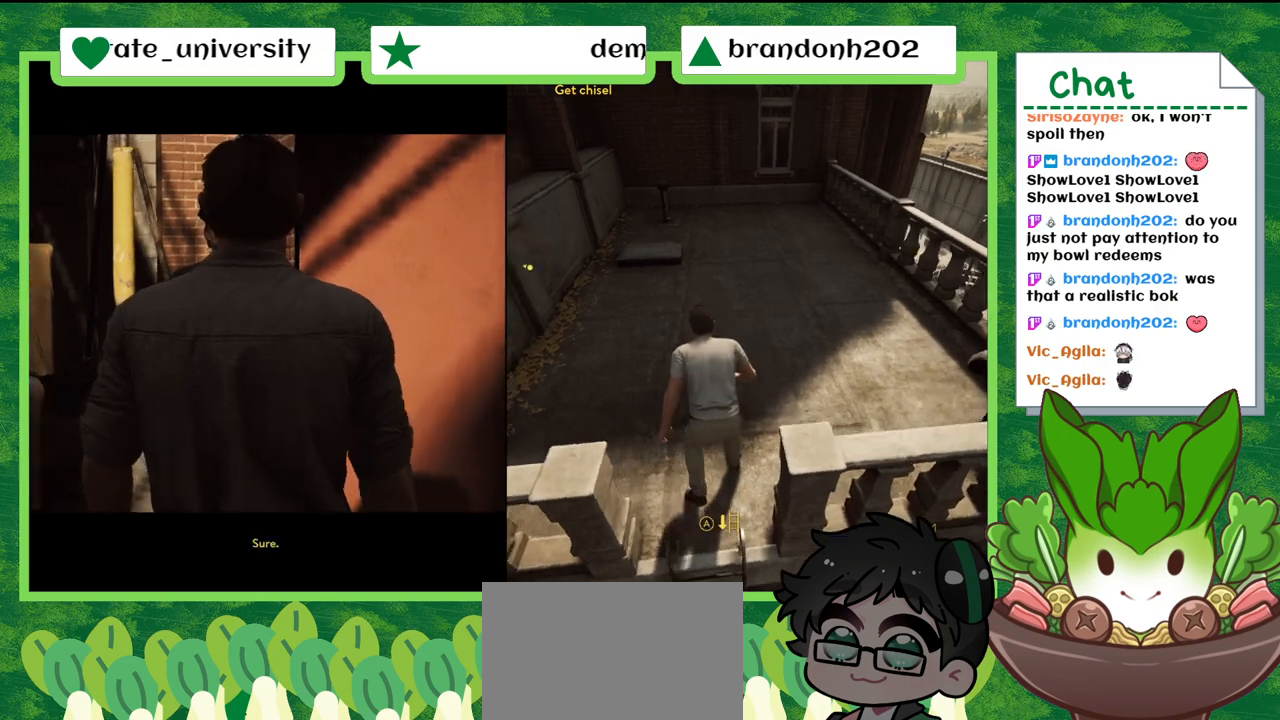
{"buttons": [], "left_stick": "up", "right_stick": "left", "events": []}
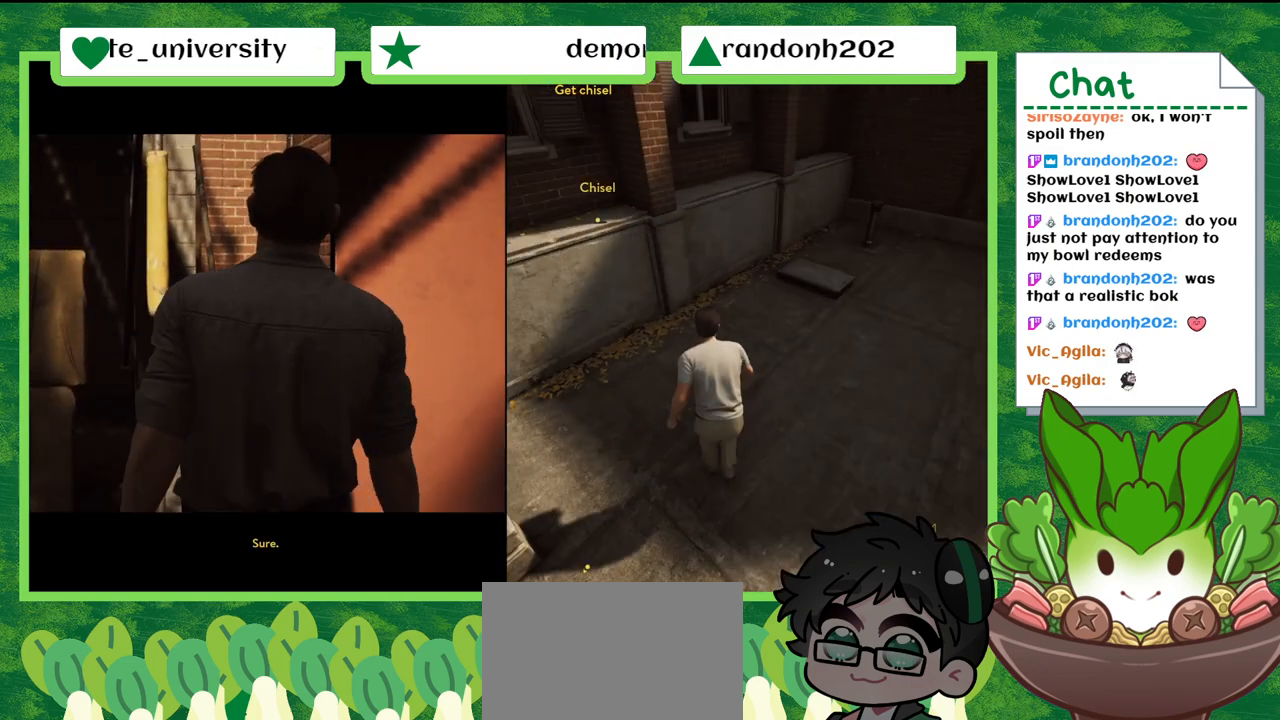
{"buttons": [], "left_stick": "up", "right_stick": "center", "events": [[433, "right_stick", "center"]]}
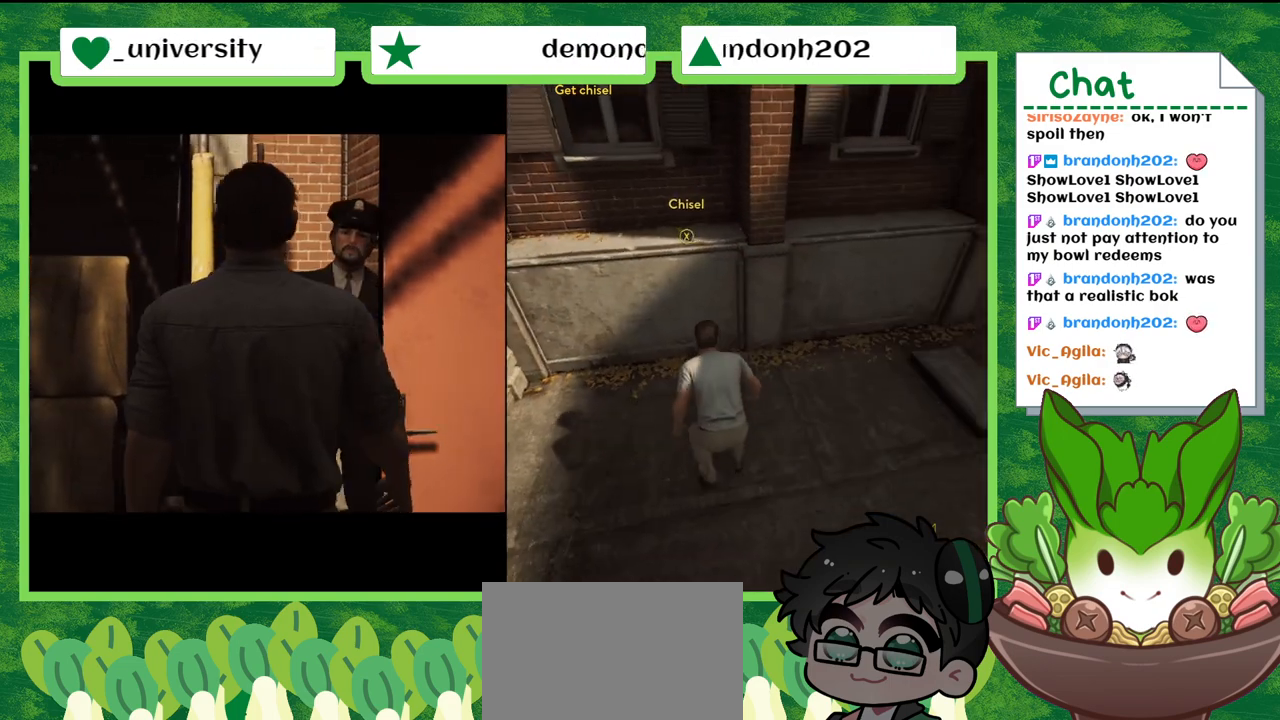
{"buttons": [], "left_stick": "center", "right_stick": "center", "events": [[334, "left_stick", "up-left"], [467, "left_stick", "center"]]}
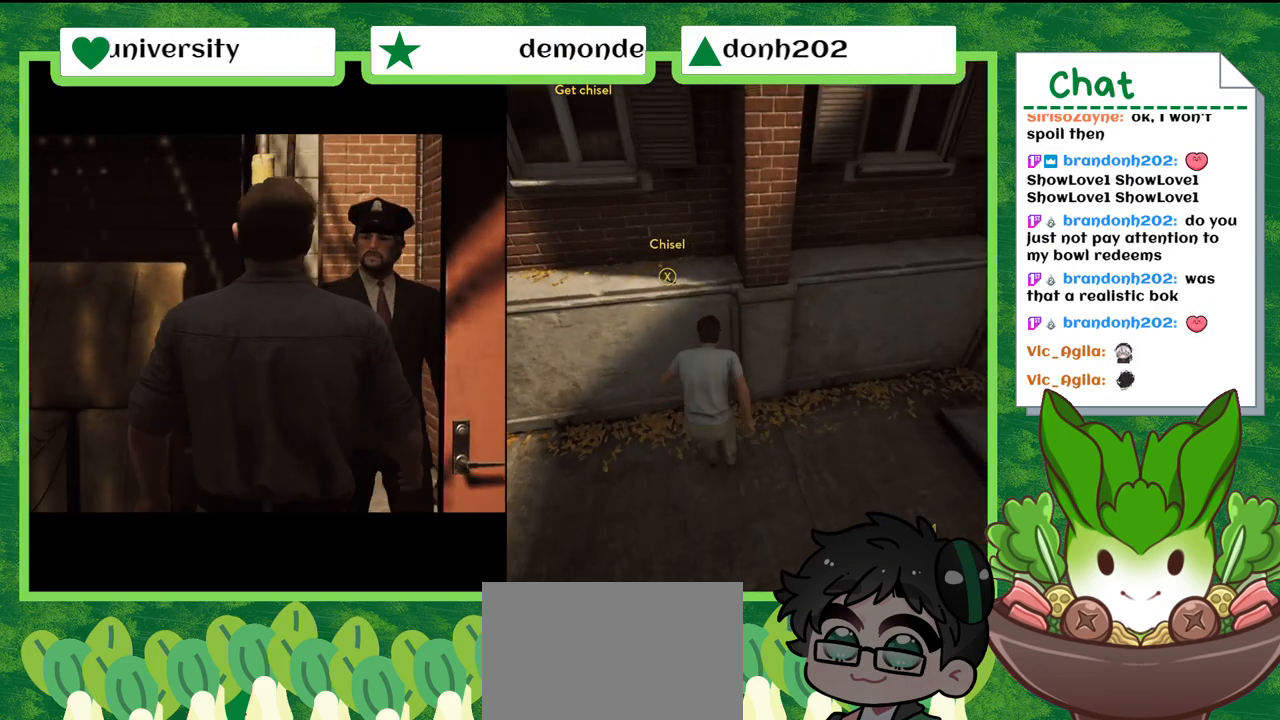
{"buttons": [], "left_stick": "center", "right_stick": "center", "events": []}
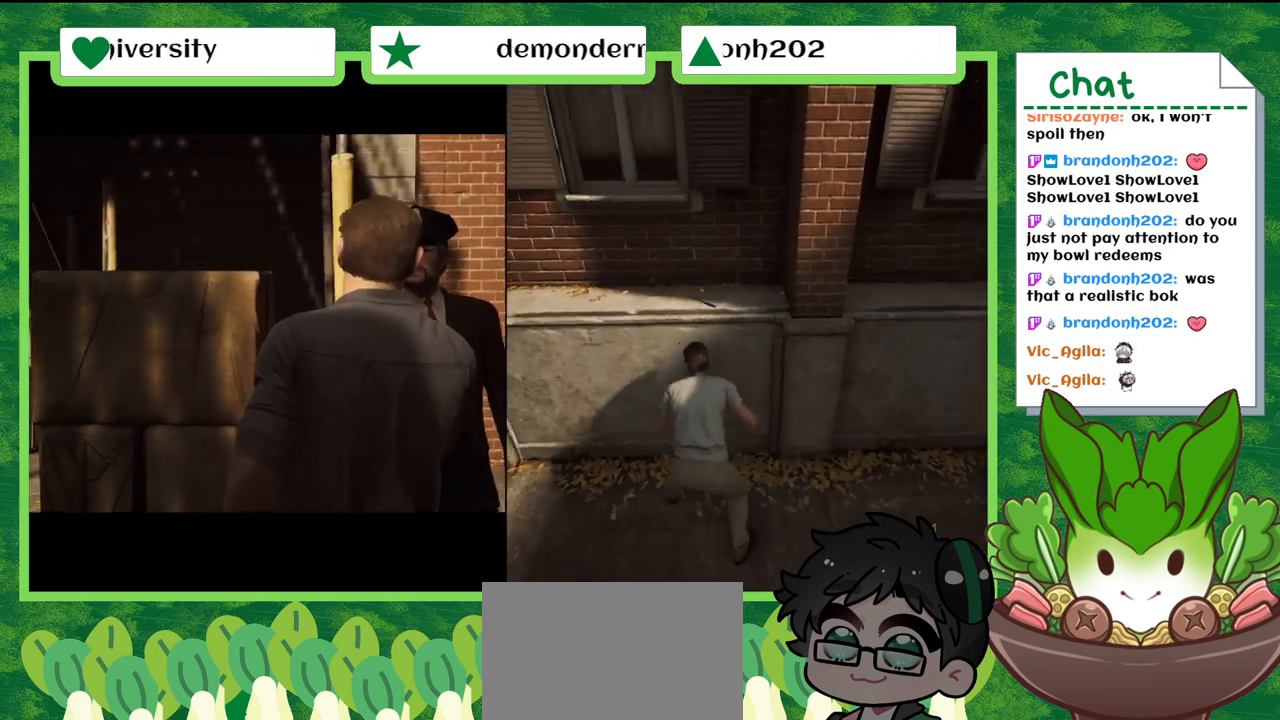
{"buttons": [], "left_stick": "center", "right_stick": "center", "events": []}
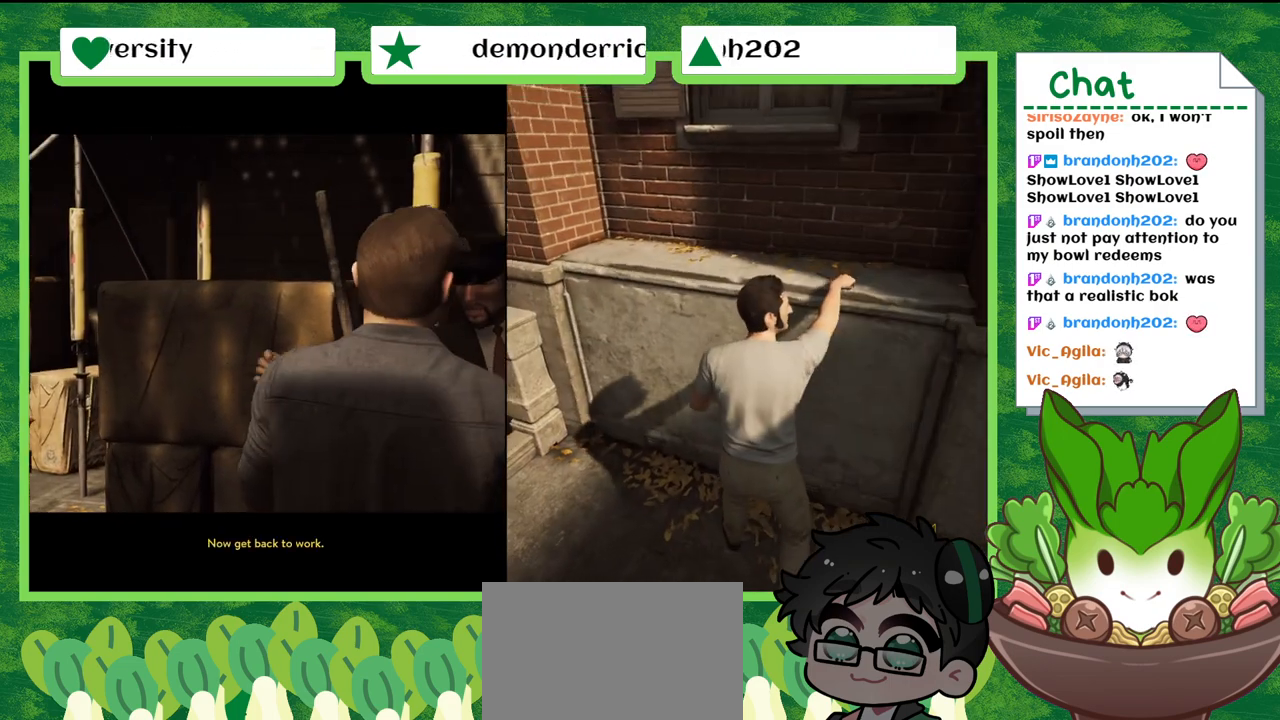
{"buttons": [], "left_stick": "center", "right_stick": "center", "events": []}
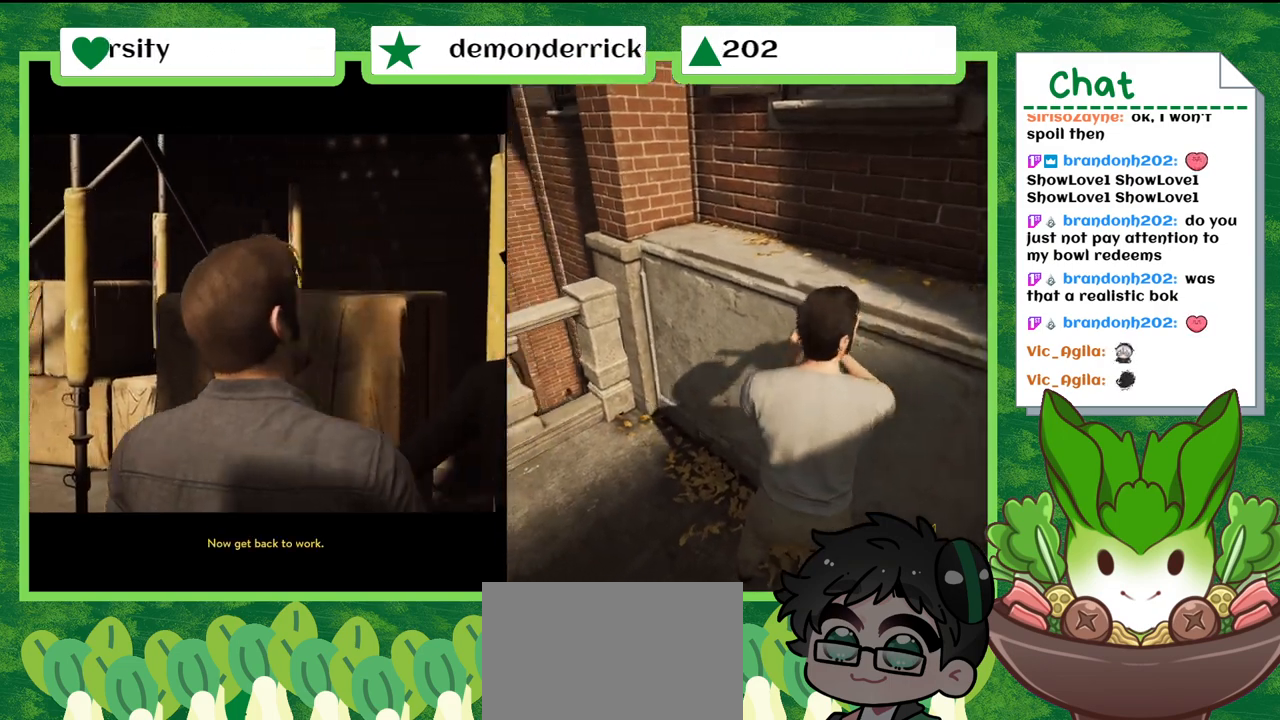
{"buttons": [], "left_stick": "center", "right_stick": "center", "events": []}
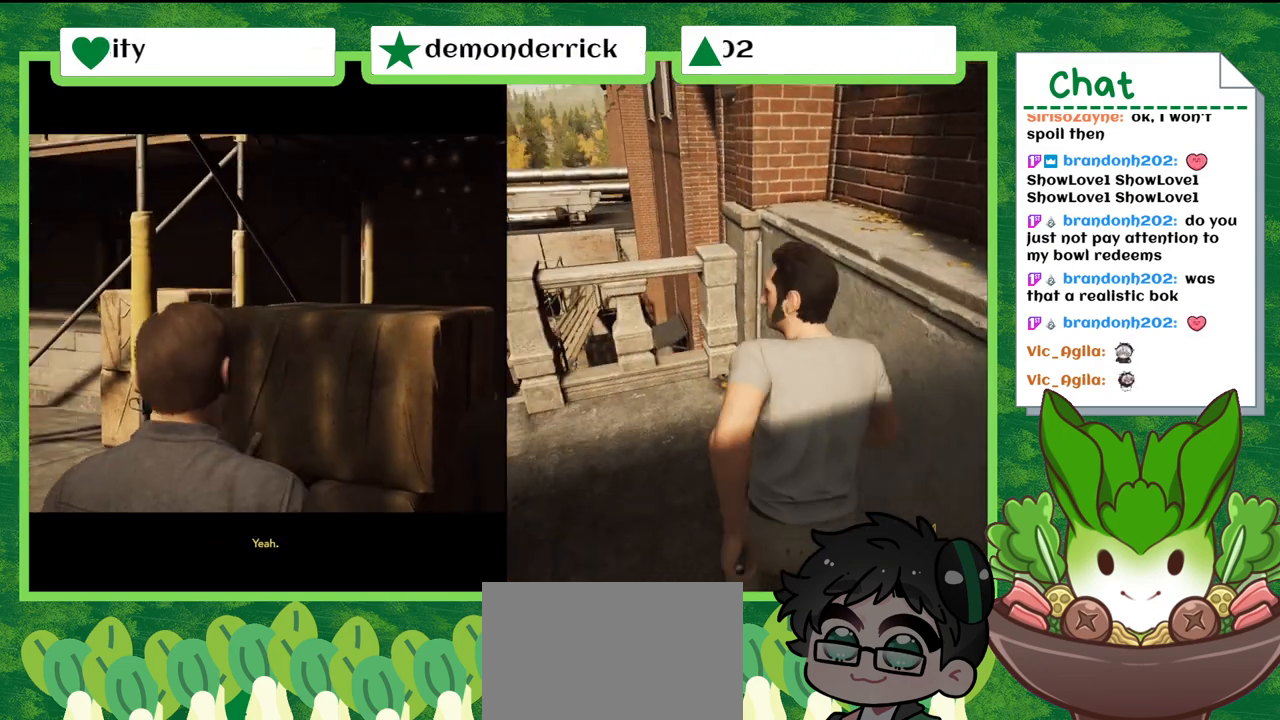
{"buttons": [], "left_stick": "center", "right_stick": "center", "events": []}
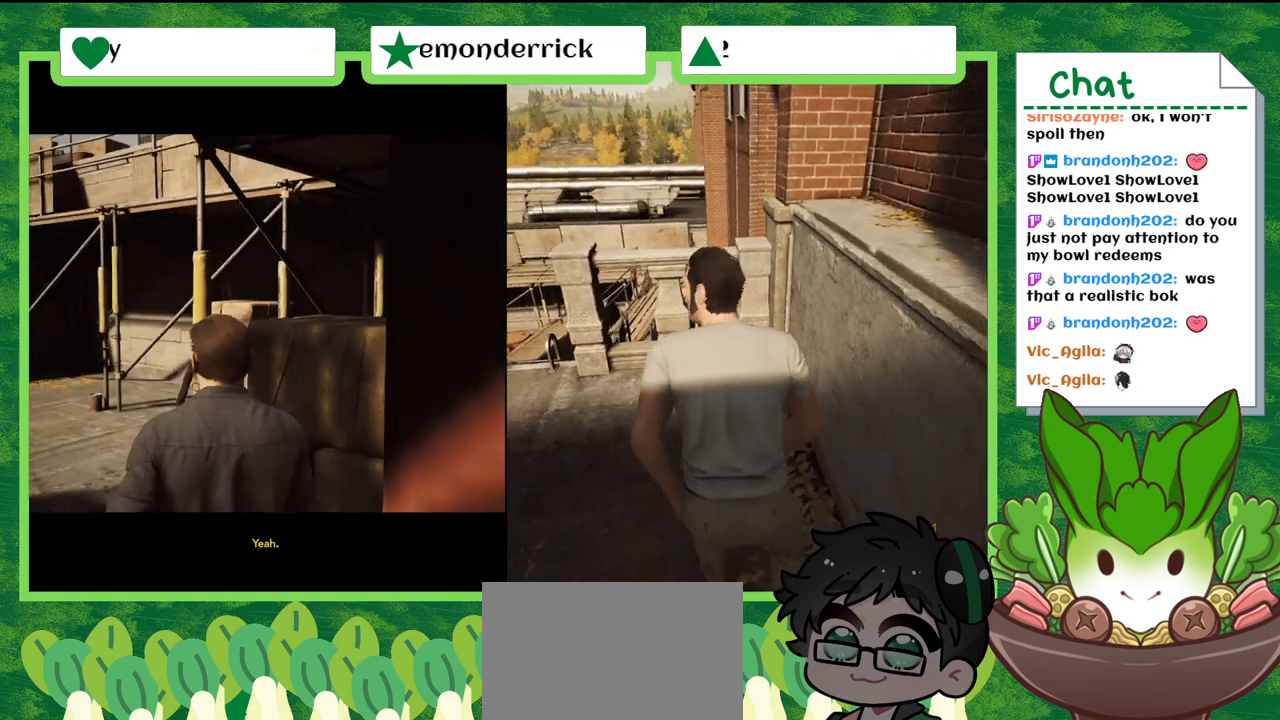
{"buttons": [], "left_stick": "down", "right_stick": "center", "events": [[467, "left_stick", "down"]]}
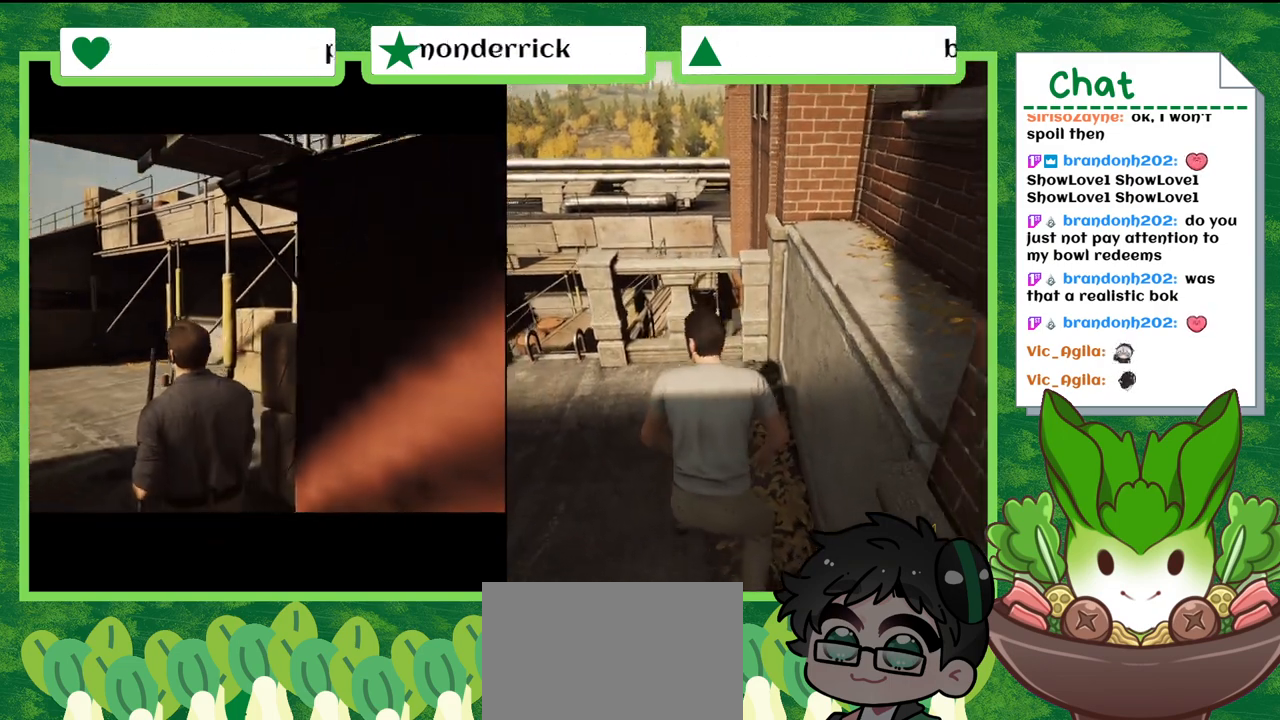
{"buttons": [], "left_stick": "up-left", "right_stick": "left", "events": [[166, "left_stick", "down-left"], [200, "right_stick", "left"], [367, "left_stick", "left"], [467, "left_stick", "up-left"]]}
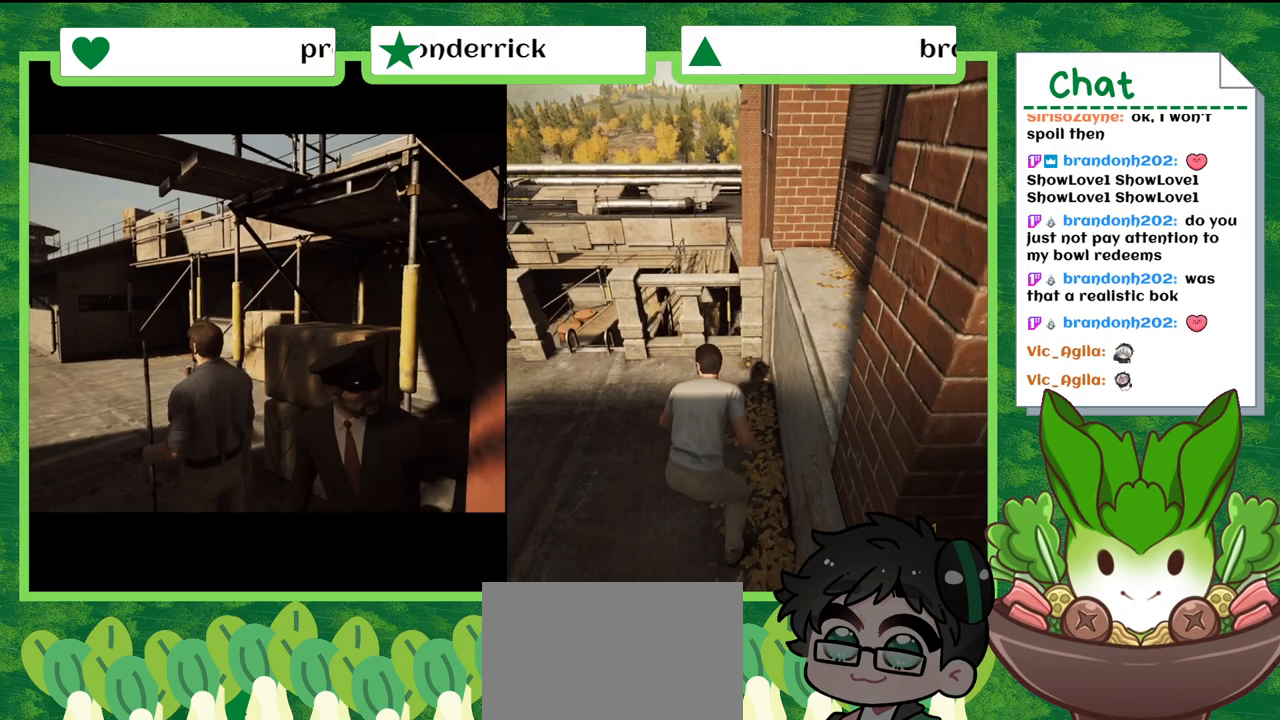
{"buttons": [], "left_stick": "up-left", "right_stick": "left", "events": []}
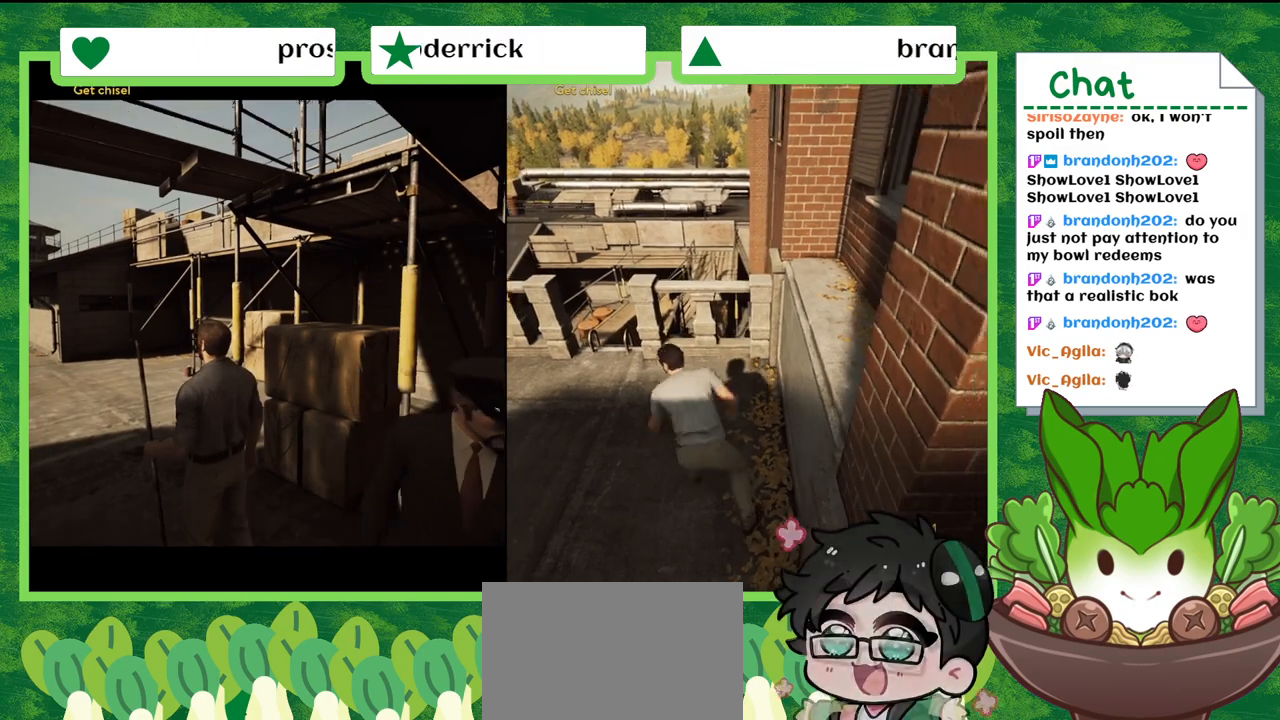
{"buttons": [], "left_stick": "up-left", "right_stick": "left", "events": []}
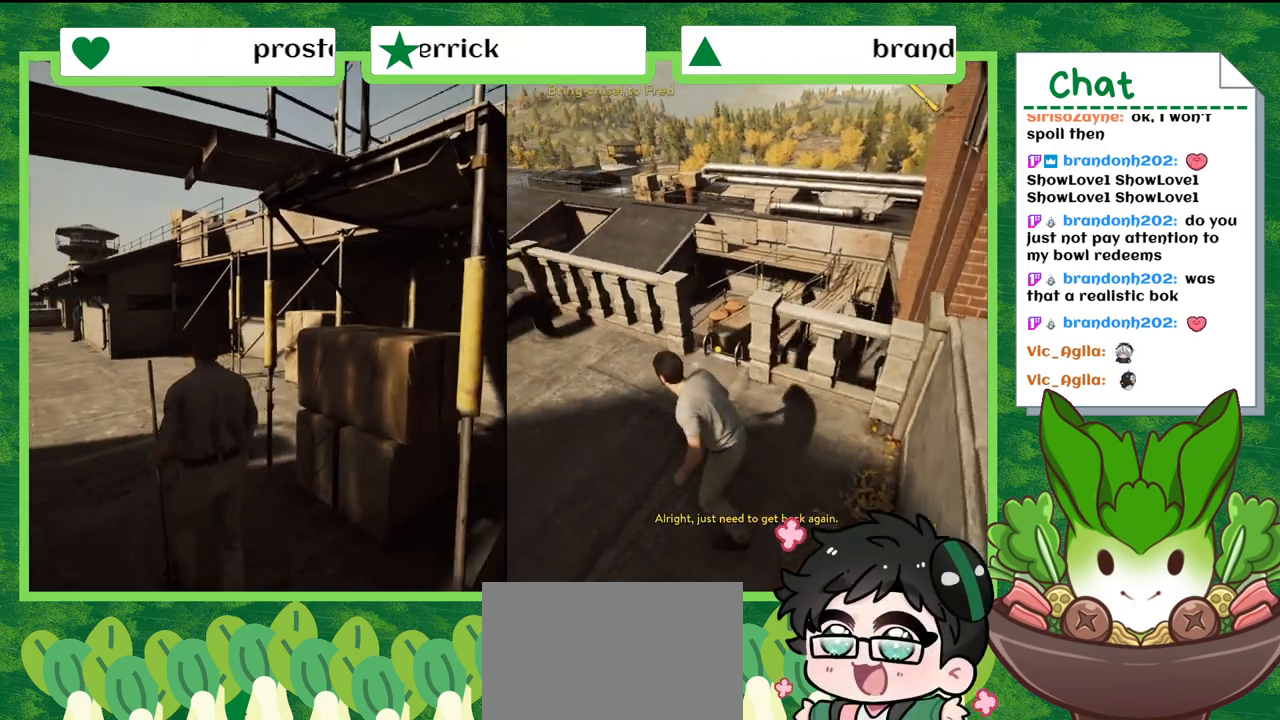
{"buttons": [], "left_stick": "up-left", "right_stick": "left", "events": []}
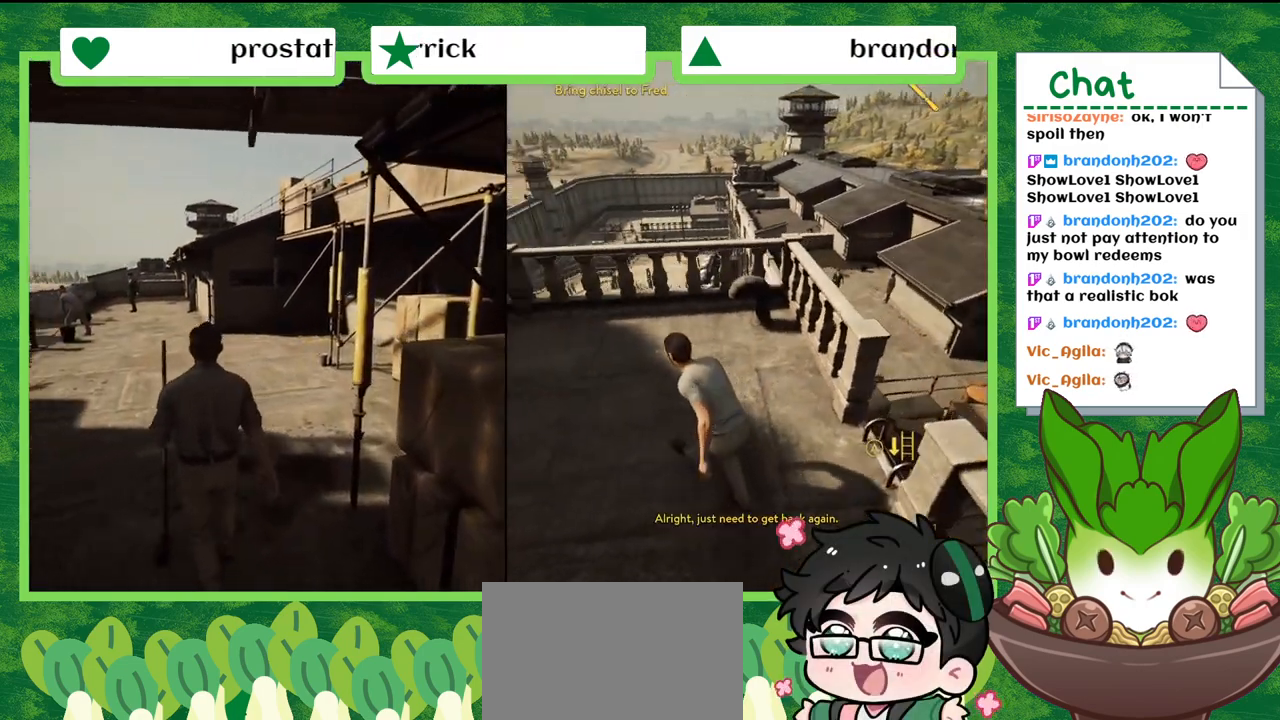
{"buttons": [], "left_stick": "up-left", "right_stick": "left", "events": []}
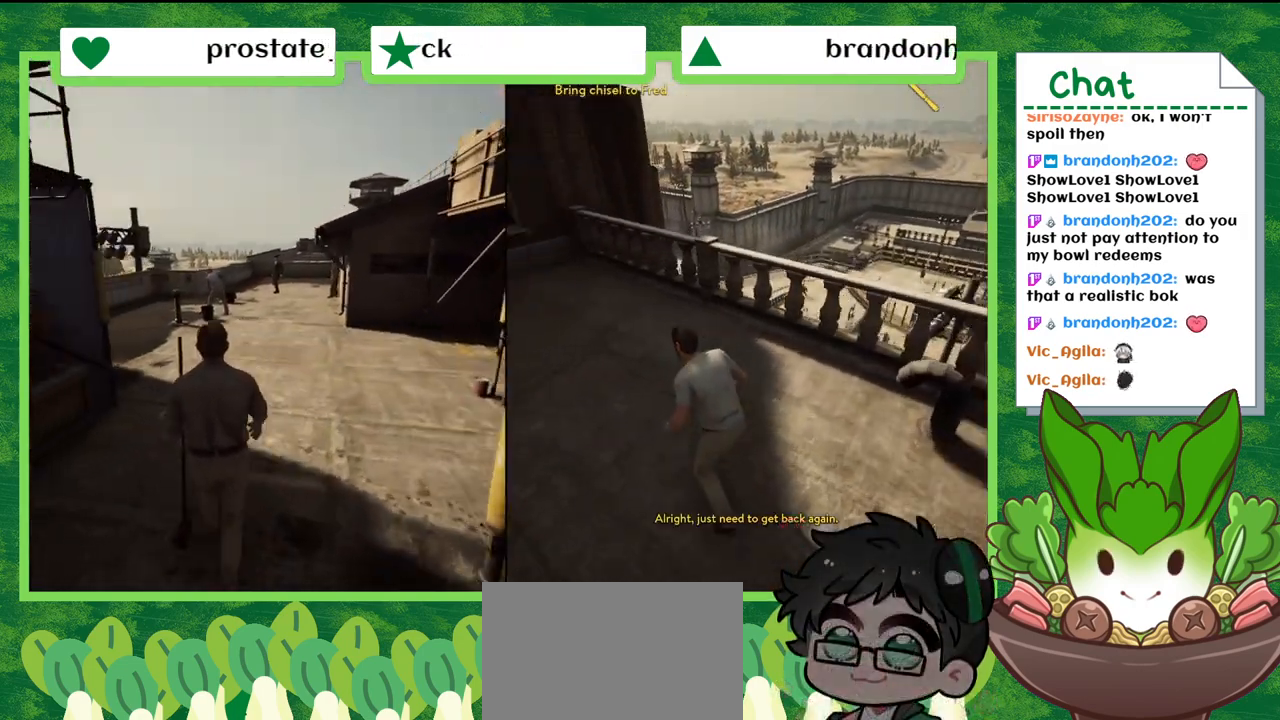
{"buttons": [], "left_stick": "up-left", "right_stick": "left", "events": []}
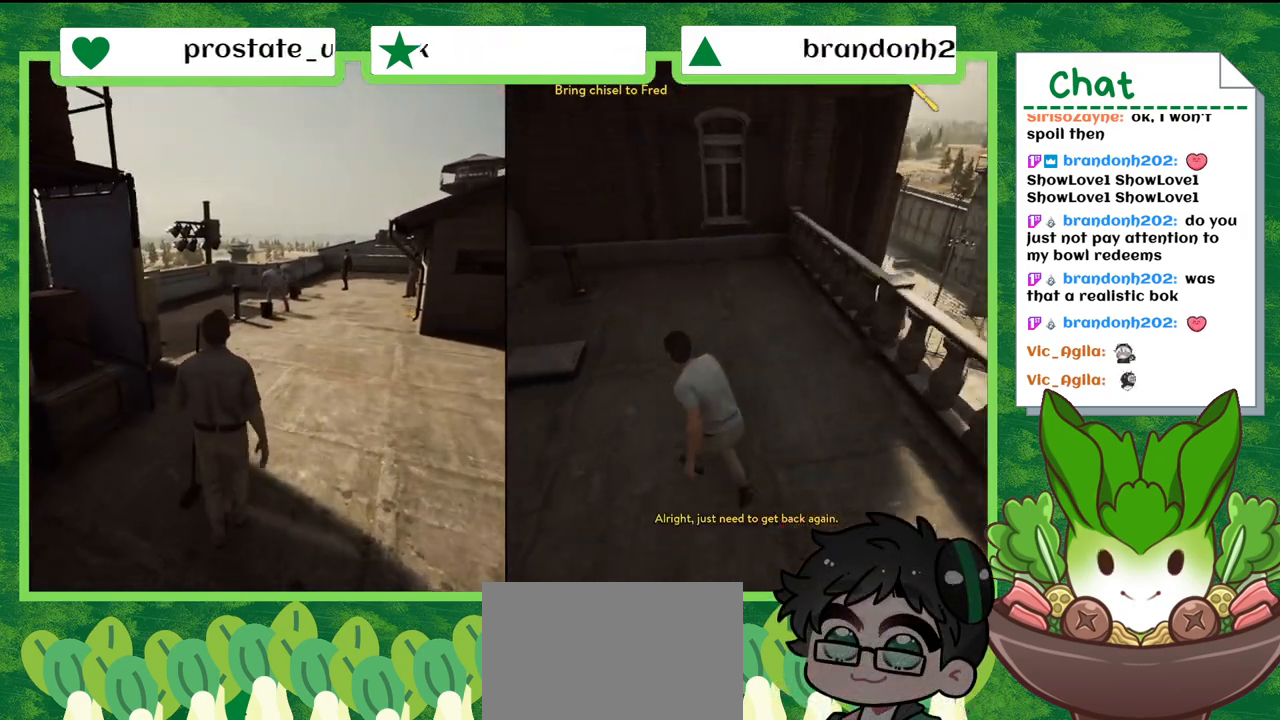
{"buttons": [], "left_stick": "up-left", "right_stick": "left", "events": []}
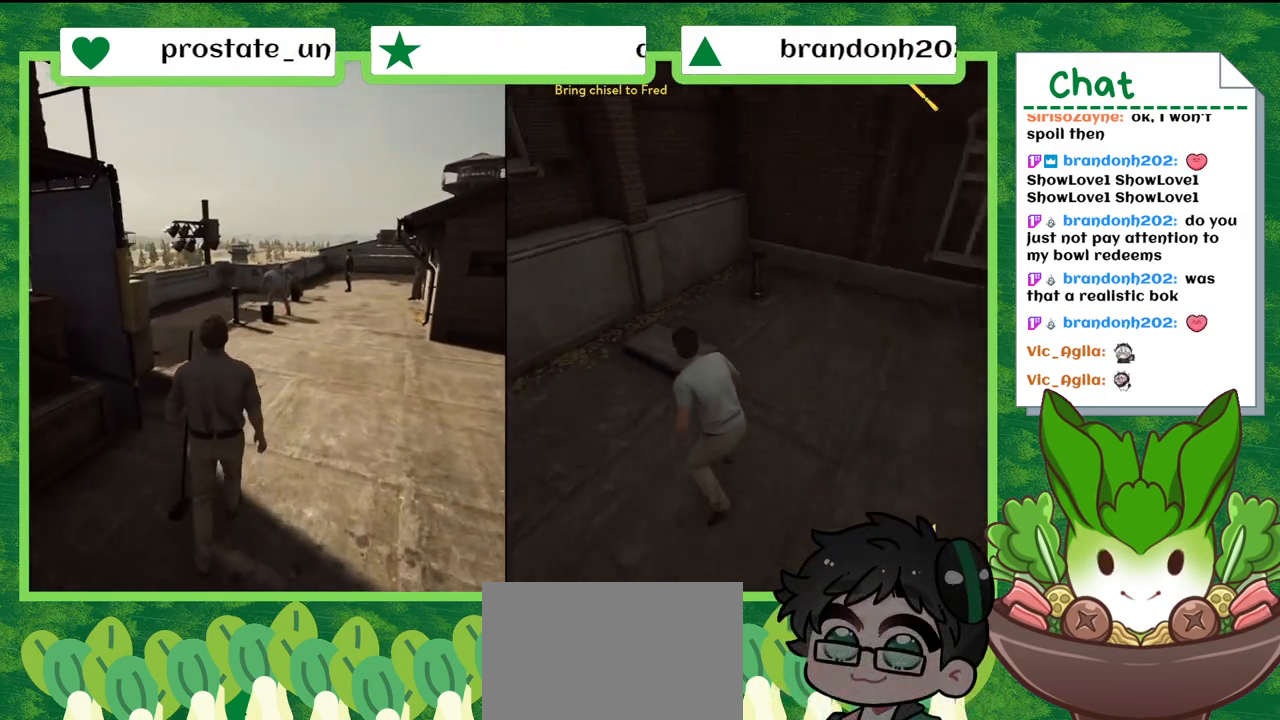
{"buttons": [], "left_stick": "up-left", "right_stick": "up-left", "events": [[467, "right_stick", "up-left"]]}
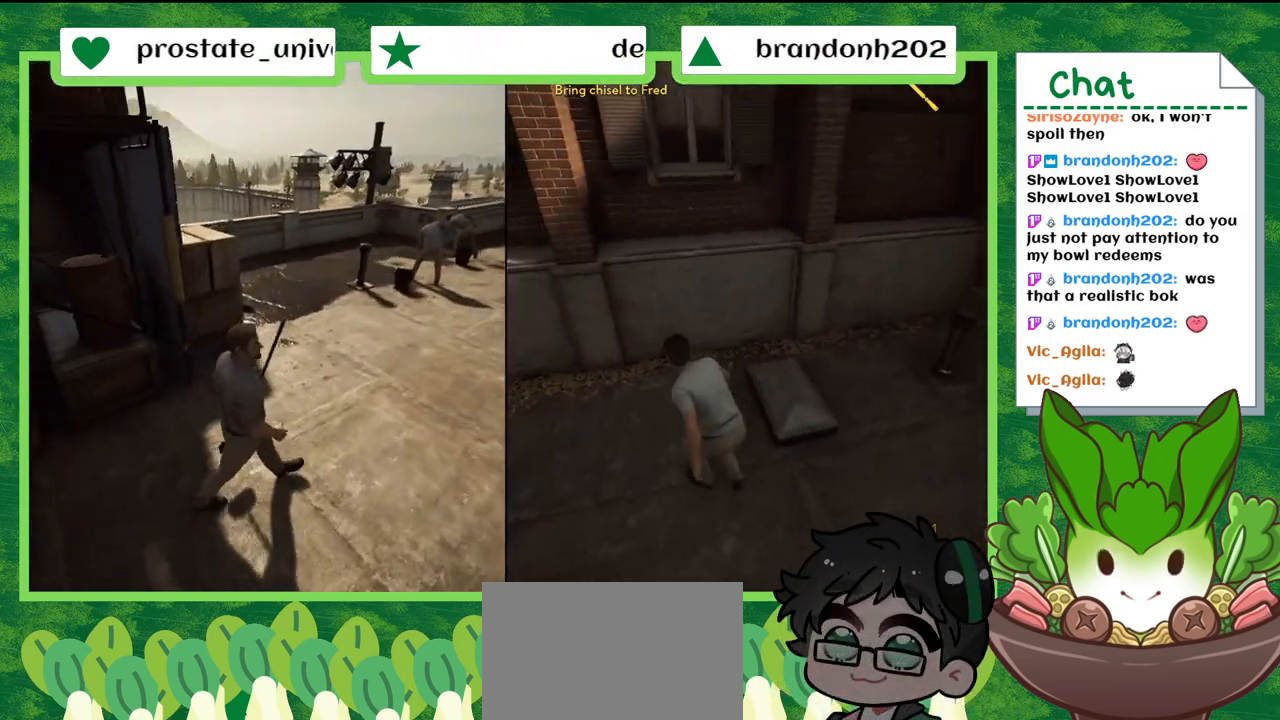
{"buttons": [], "left_stick": "up-right", "right_stick": "right", "events": [[166, "right_stick", "center"], [367, "left_stick", "up-right"], [500, "right_stick", "right"]]}
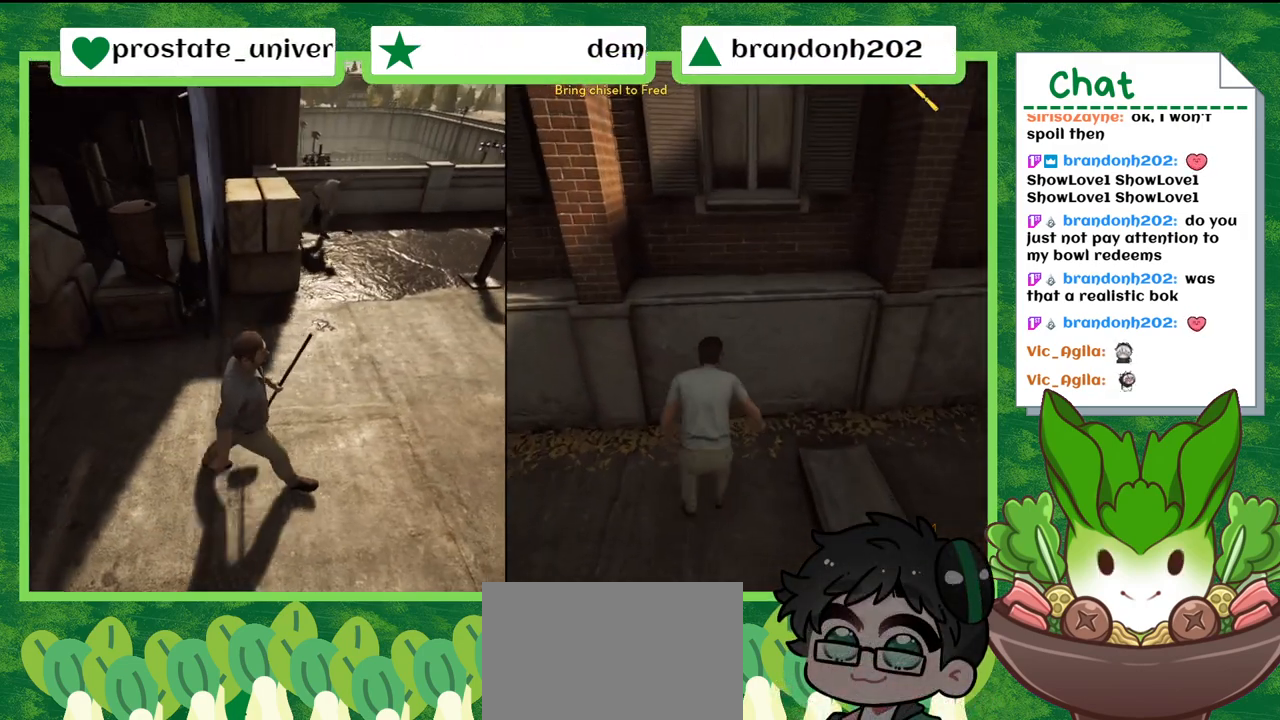
{"buttons": [], "left_stick": "right", "right_stick": "right", "events": [[67, "left_stick", "right"]]}
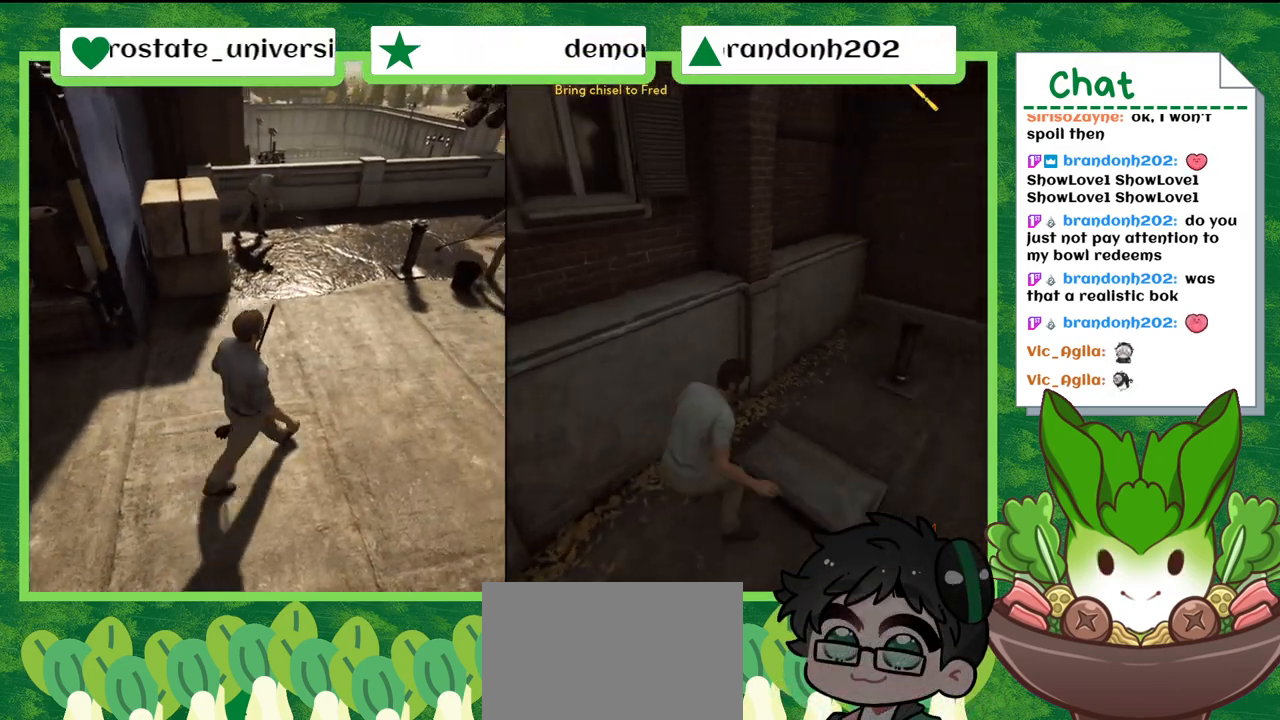
{"buttons": [], "left_stick": "up-right", "right_stick": "right", "events": [[433, "left_stick", "up-right"]]}